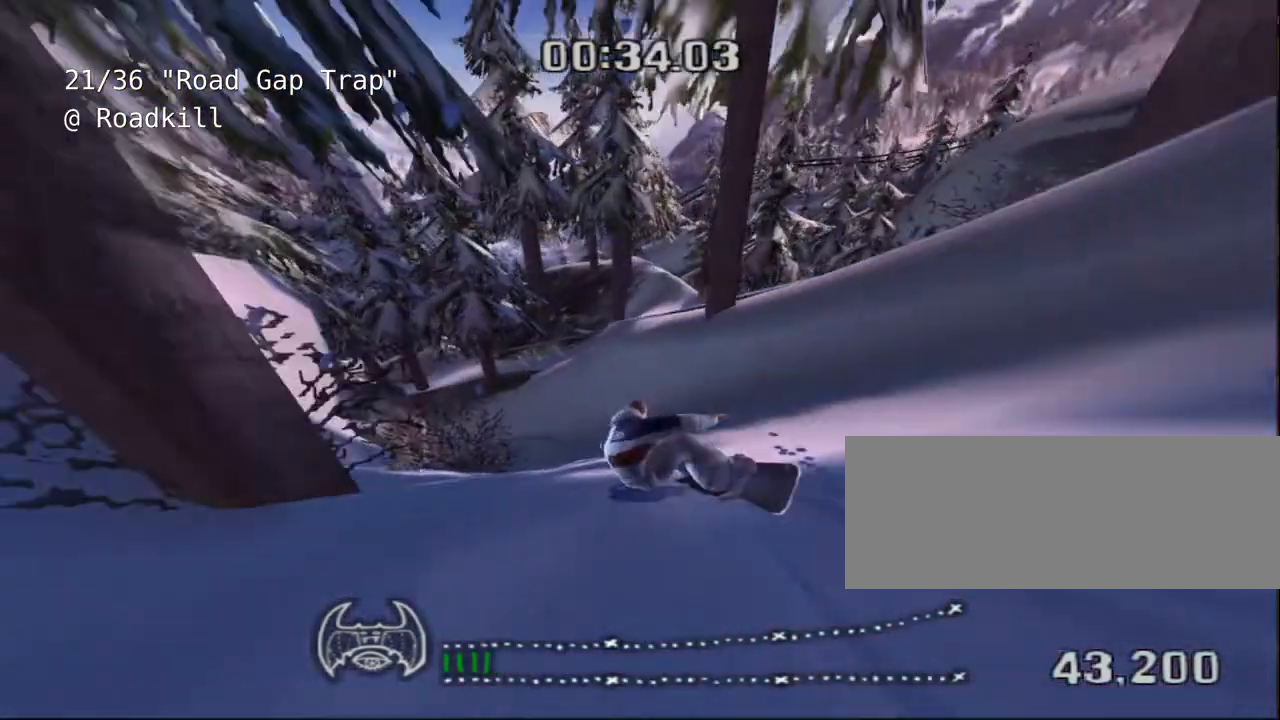
Gameplay with keyboard; each line is a JSON object with the keys held at the frame after it. "events" lists presses ("down") and releases ("up") of "a", "alt", "c", "ctrl", "d", "down", "e", "escape", "f", "f1", "f10", "f11", "f12", "f2", "f3", "f4", "f5", "f6", "f7", "f8", "f9", "left", "q", "r", "right", "s", "shift", "space", "super", "t", "up", "v", "w", "x" and "z" between this image and that frame as [ms after this image, input, new state], when the widget could be followed in between. No other keys are recorded. Mouse input is not recorded.
{"keys": ["a", "w"]}
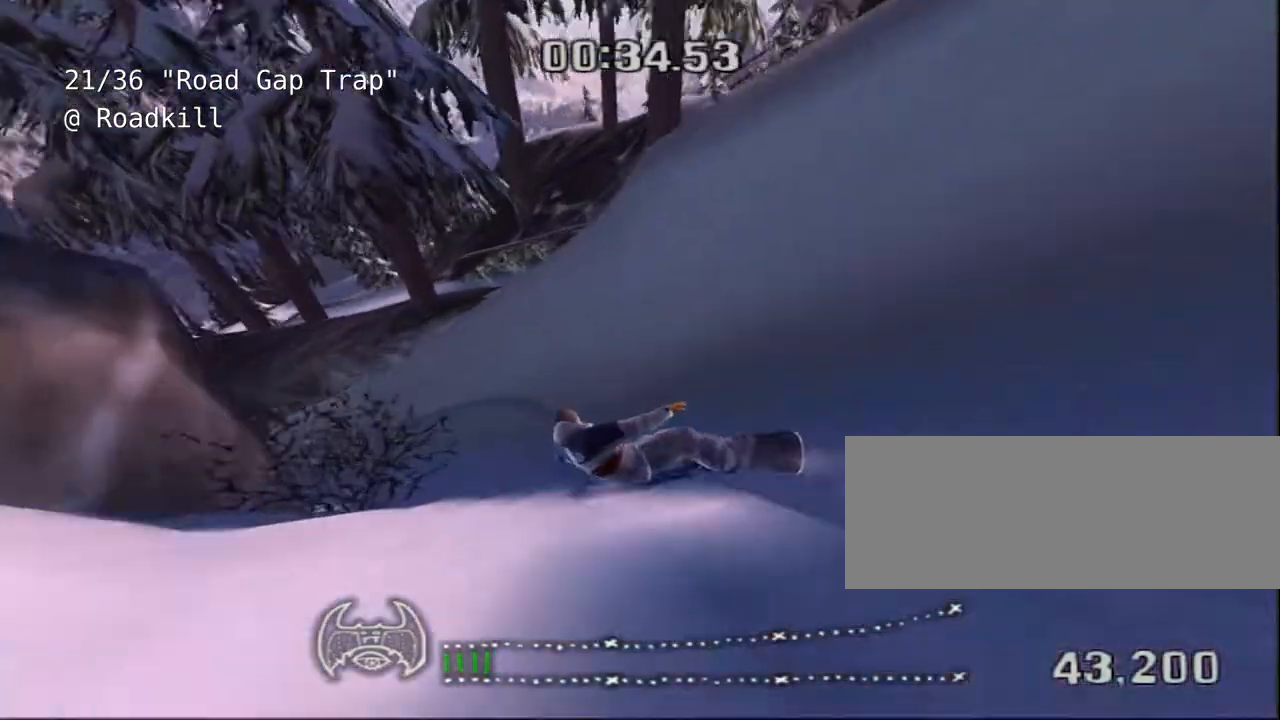
{"keys": ["a", "w"], "events": []}
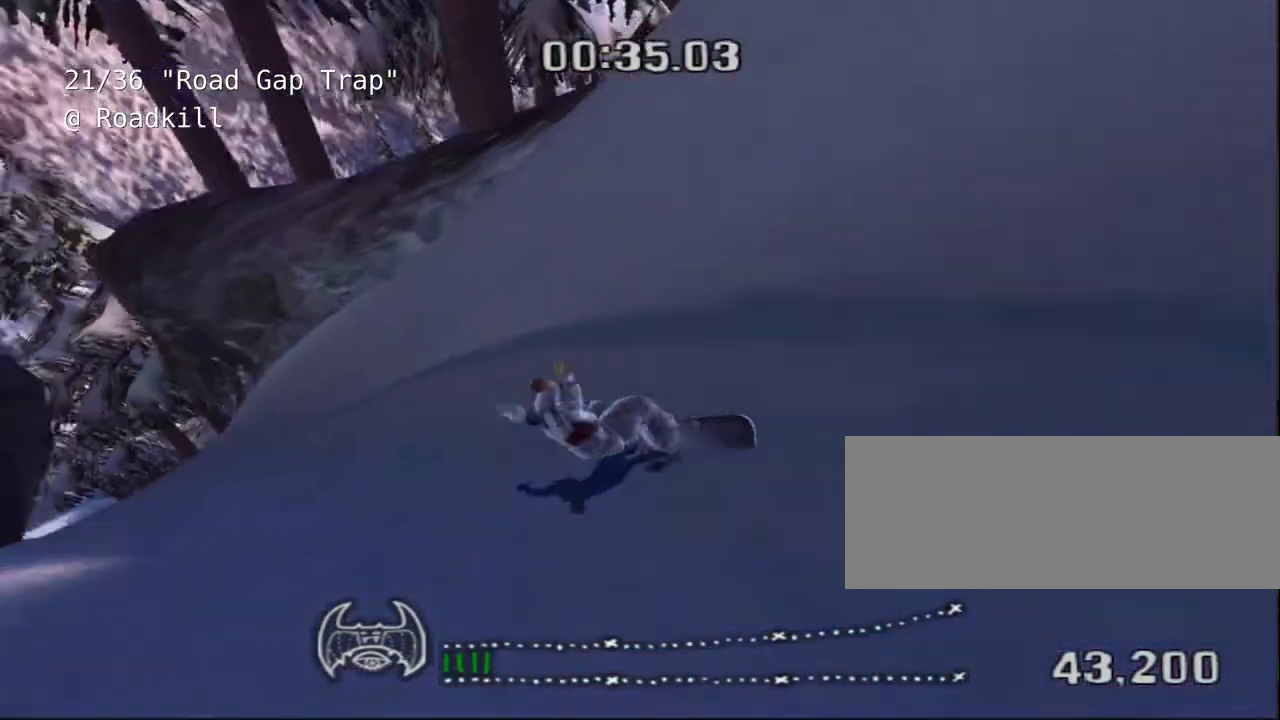
{"keys": ["w"], "events": [[150, "a", "up"], [233, "a", "down"], [300, "a", "up"], [400, "a", "down"], [467, "w", "up"], [500, "a", "up"], [500, "w", "down"]]}
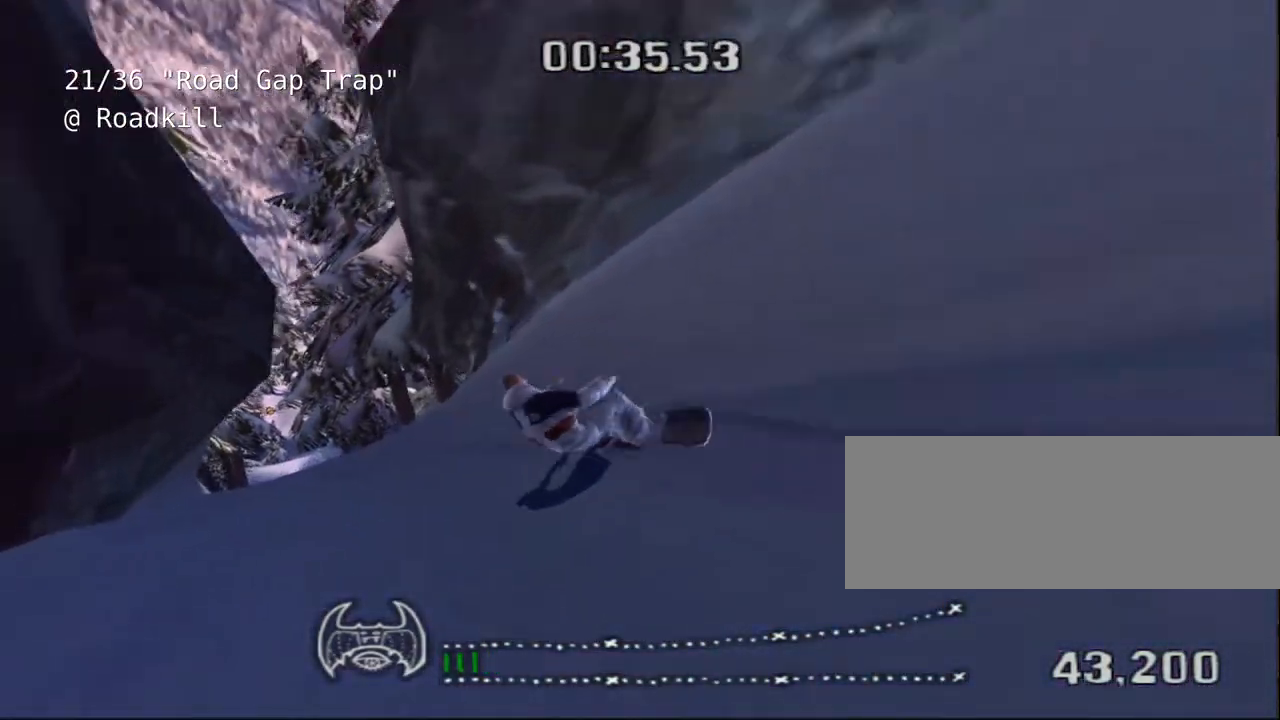
{"keys": ["w"], "events": []}
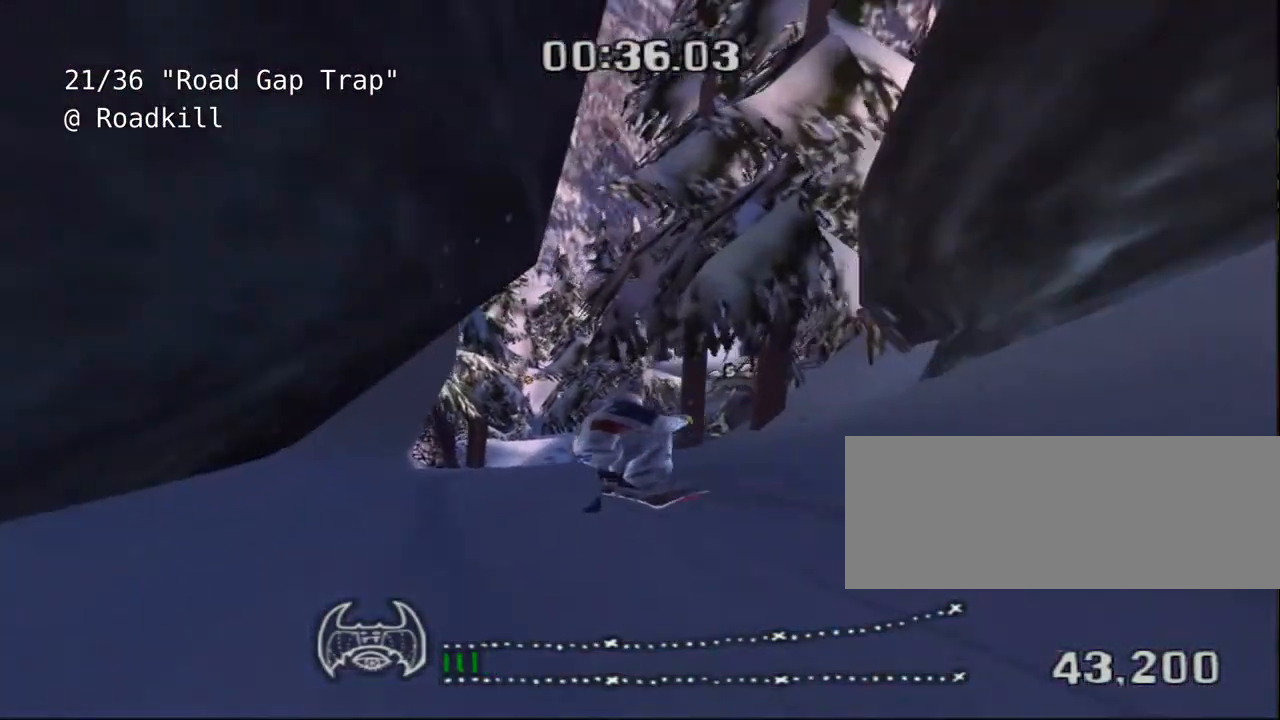
{"keys": ["w"], "events": [[50, "d", "down"], [283, "d", "up"]]}
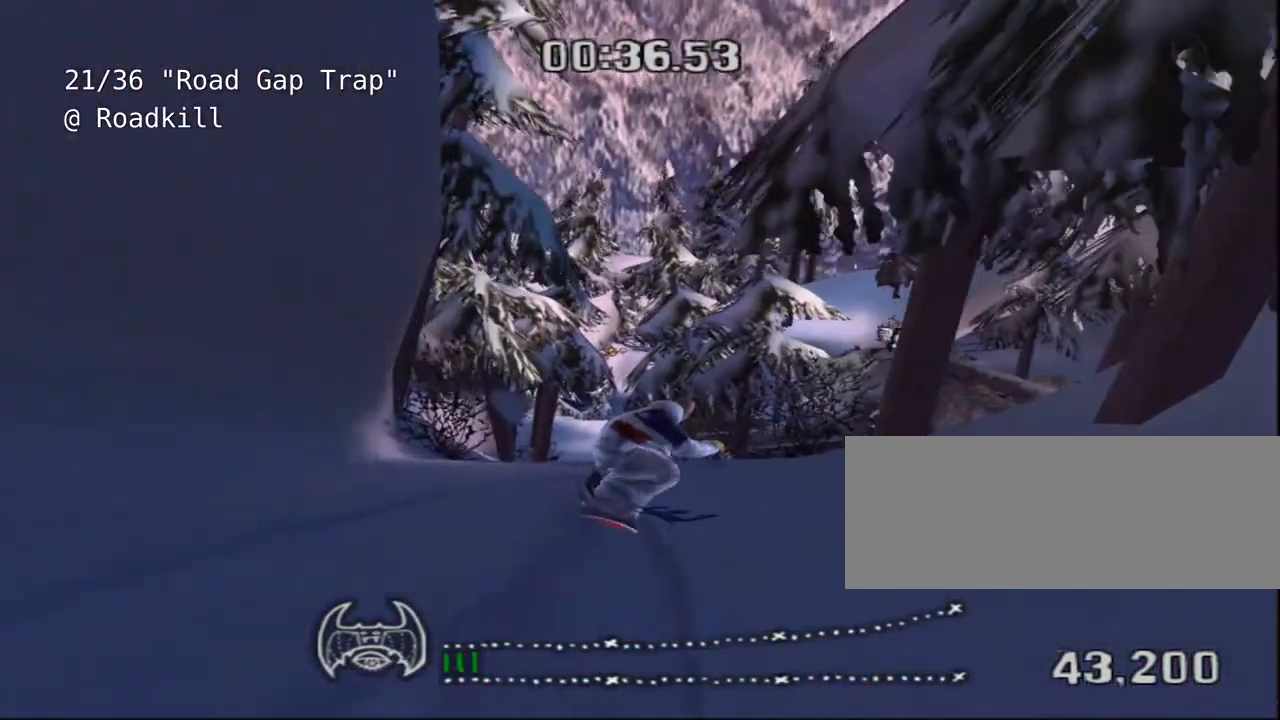
{"keys": ["w"], "events": []}
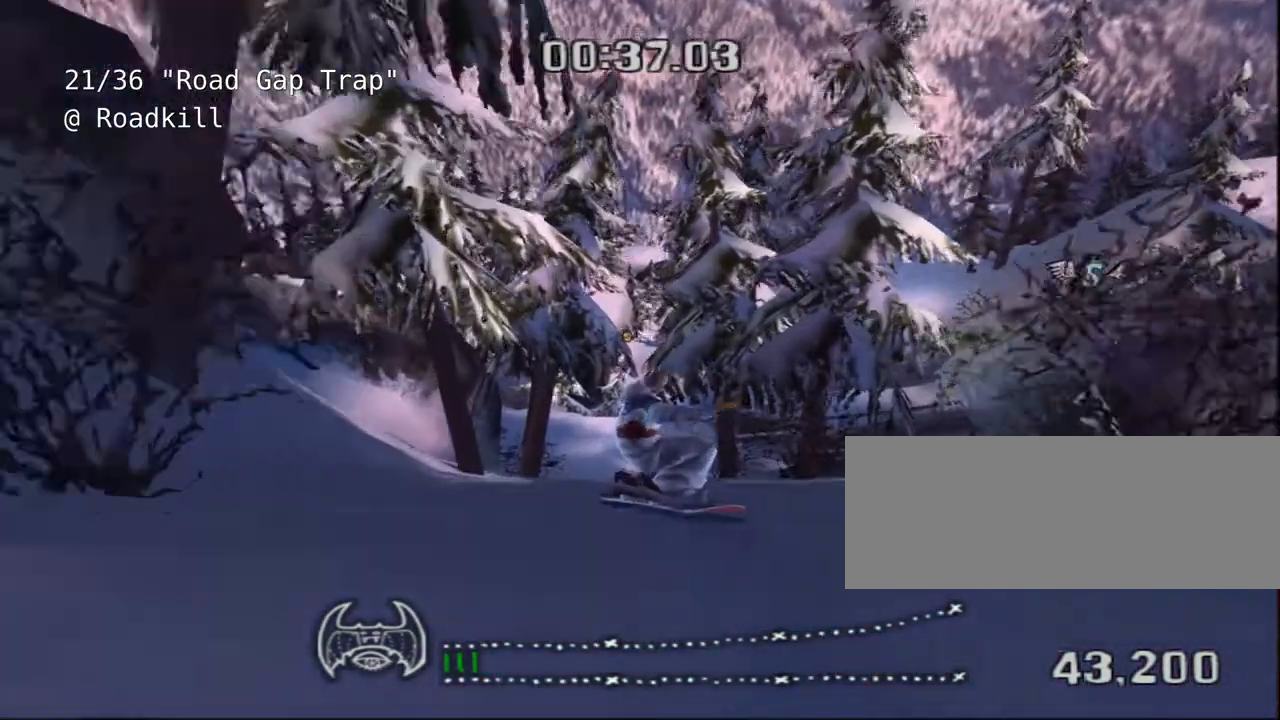
{"keys": ["a", "space", "w"], "events": [[433, "a", "down"], [467, "space", "down"]]}
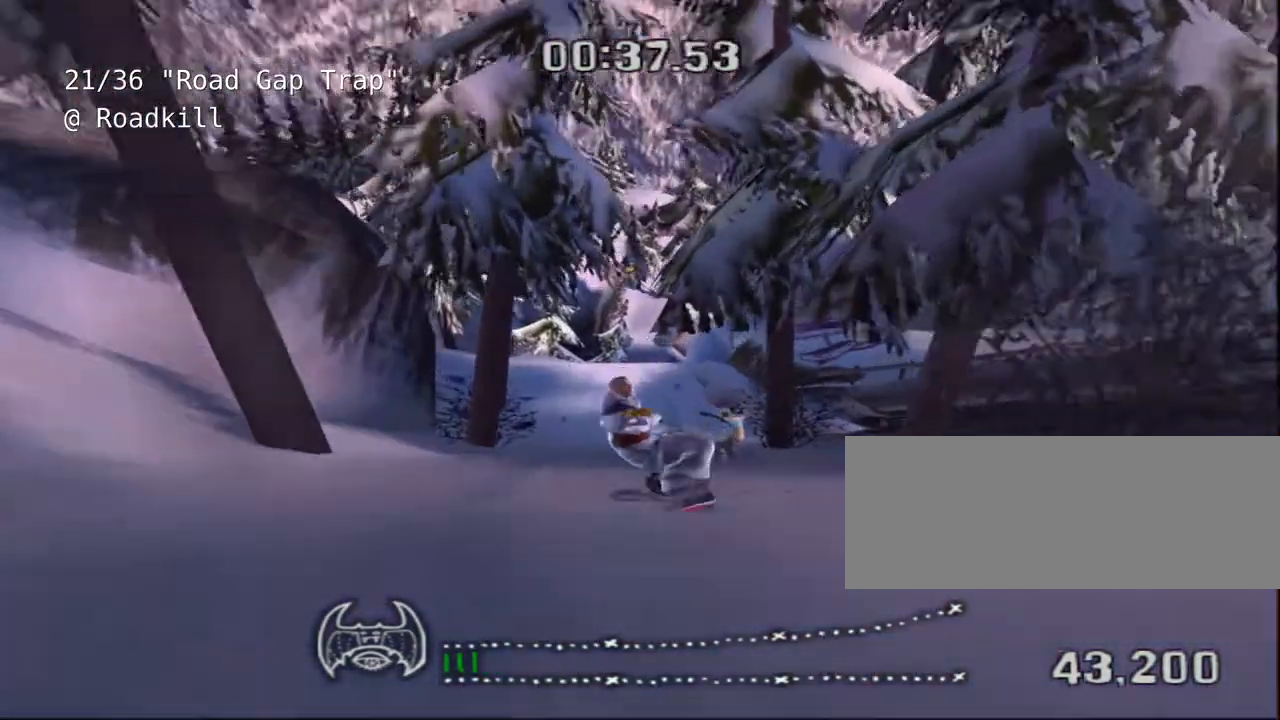
{"keys": ["shift", "space"], "events": [[33, "shift", "down"], [100, "a", "up"], [317, "w", "up"]]}
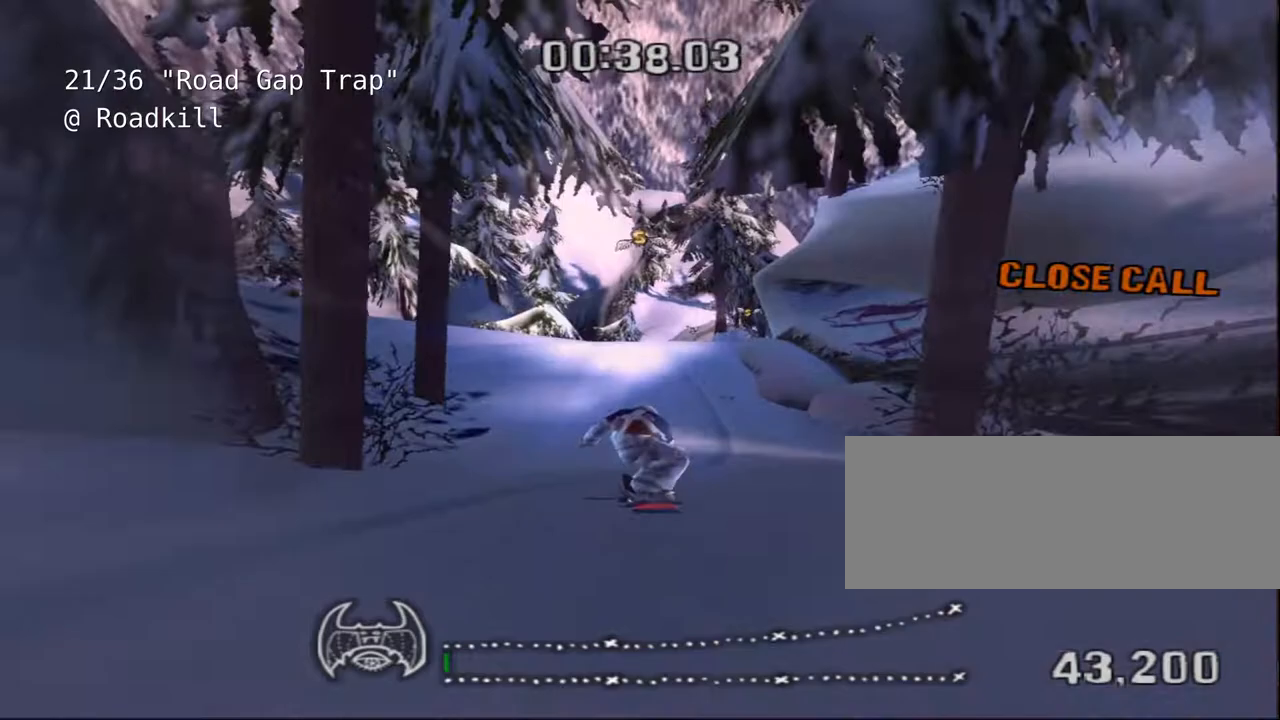
{"keys": ["shift", "space"], "events": [[267, "d", "down"], [367, "d", "up"]]}
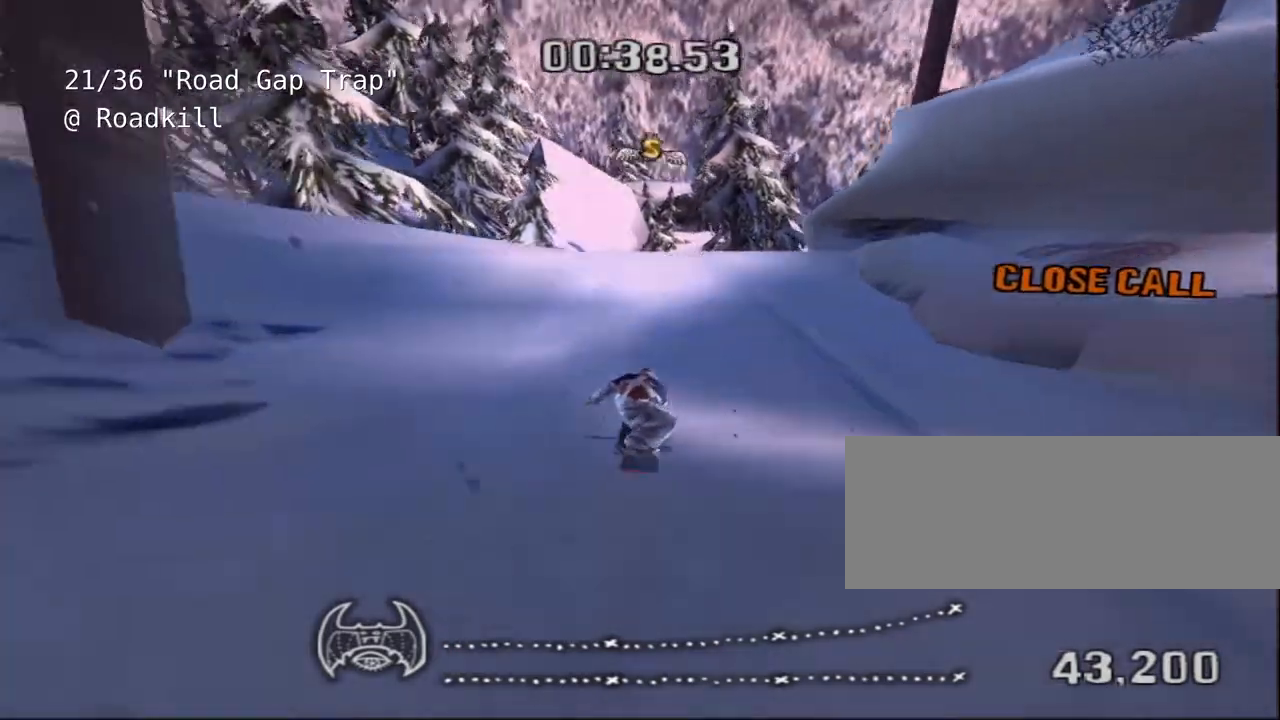
{"keys": ["shift"], "events": [[117, "d", "down"], [250, "d", "up"], [483, "space", "up"]]}
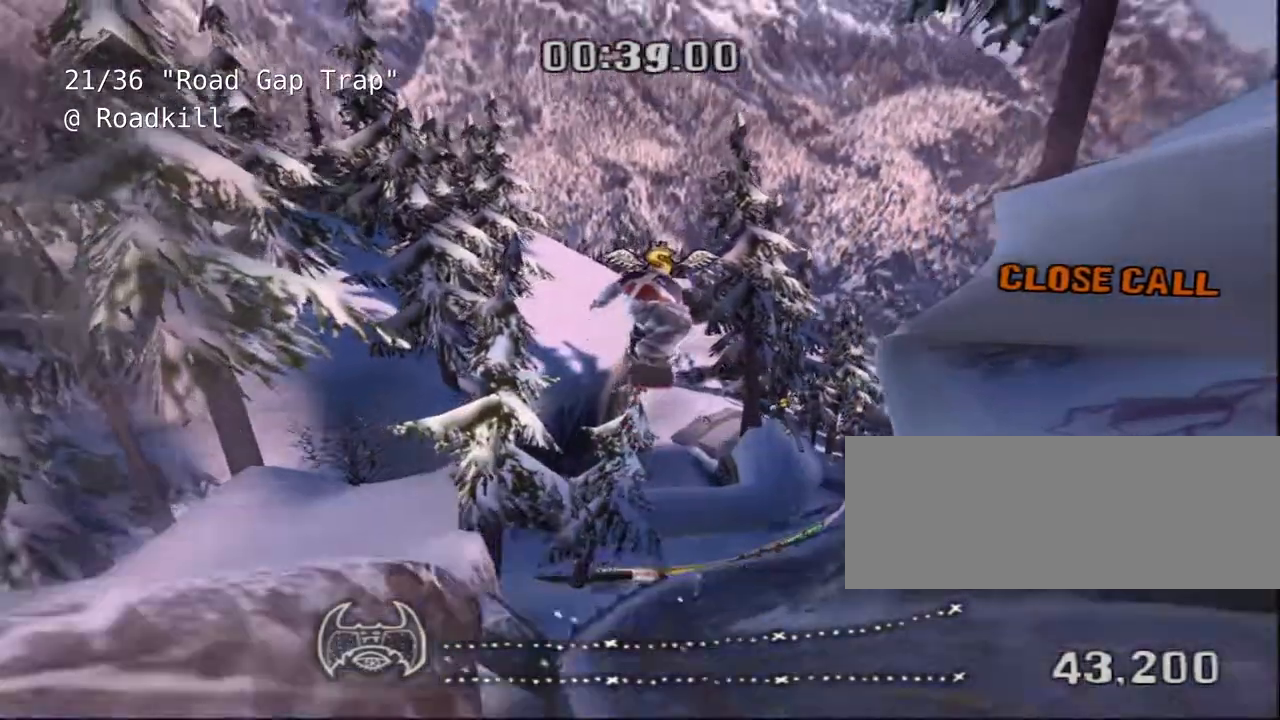
{"keys": ["shift"], "events": []}
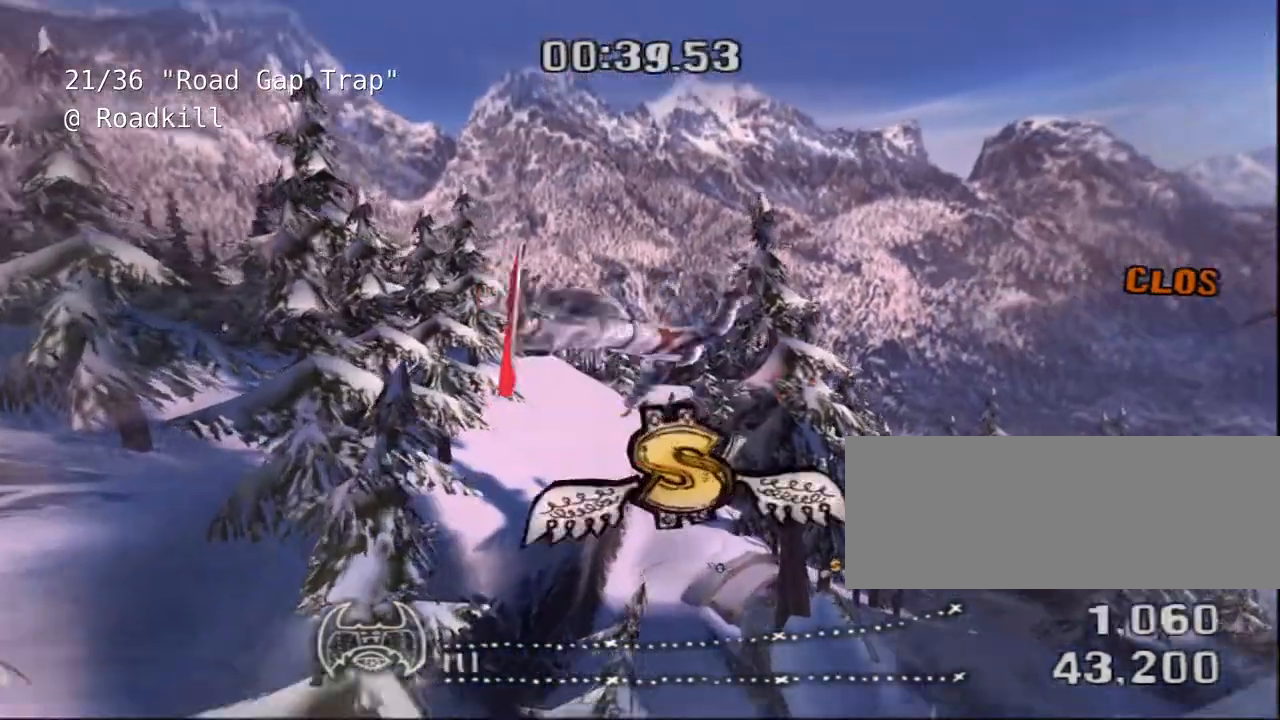
{"keys": ["shift"], "events": []}
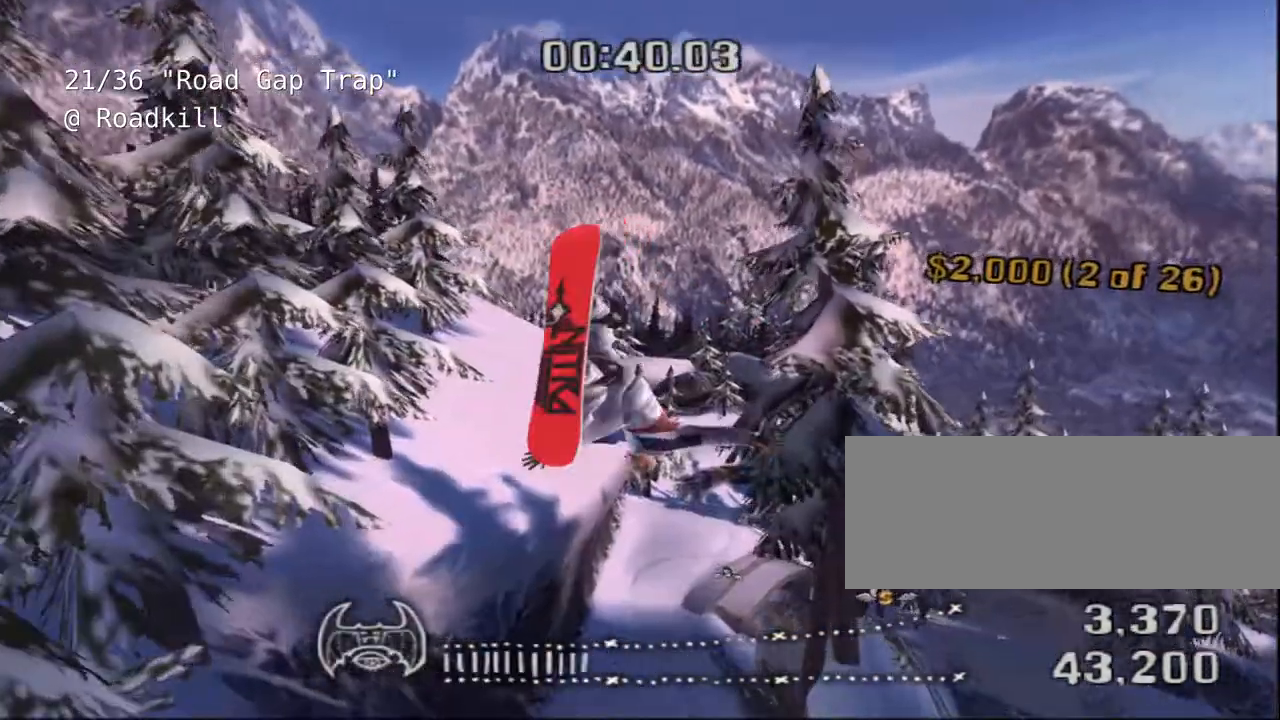
{"keys": ["shift"], "events": []}
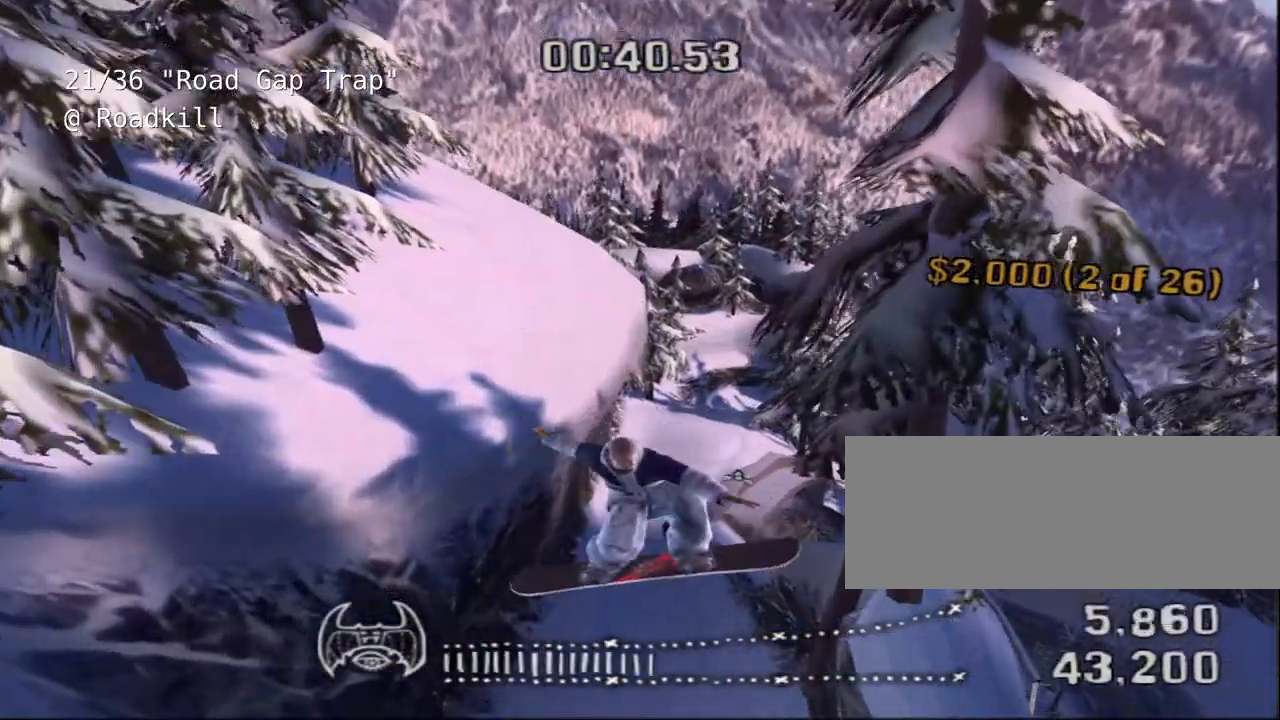
{"keys": ["shift"], "events": []}
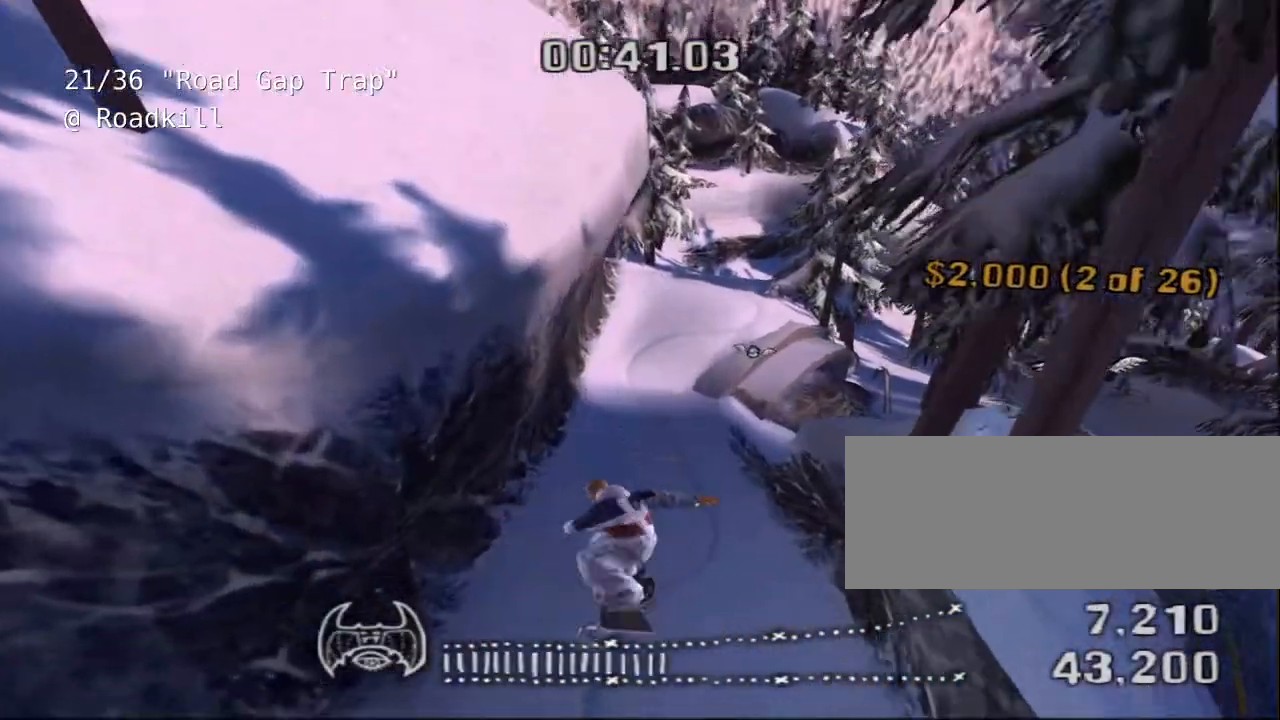
{"keys": ["shift"], "events": []}
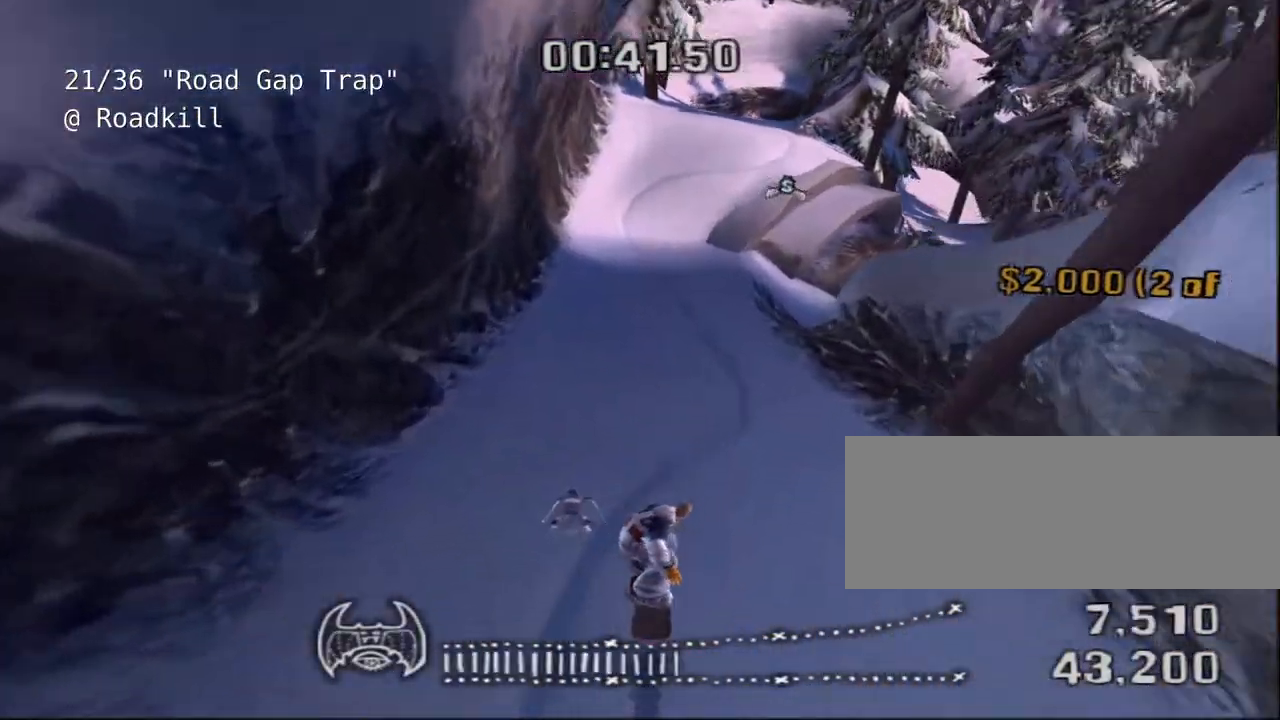
{"keys": [], "events": [[67, "shift", "up"], [100, "d", "down"], [267, "d", "up"]]}
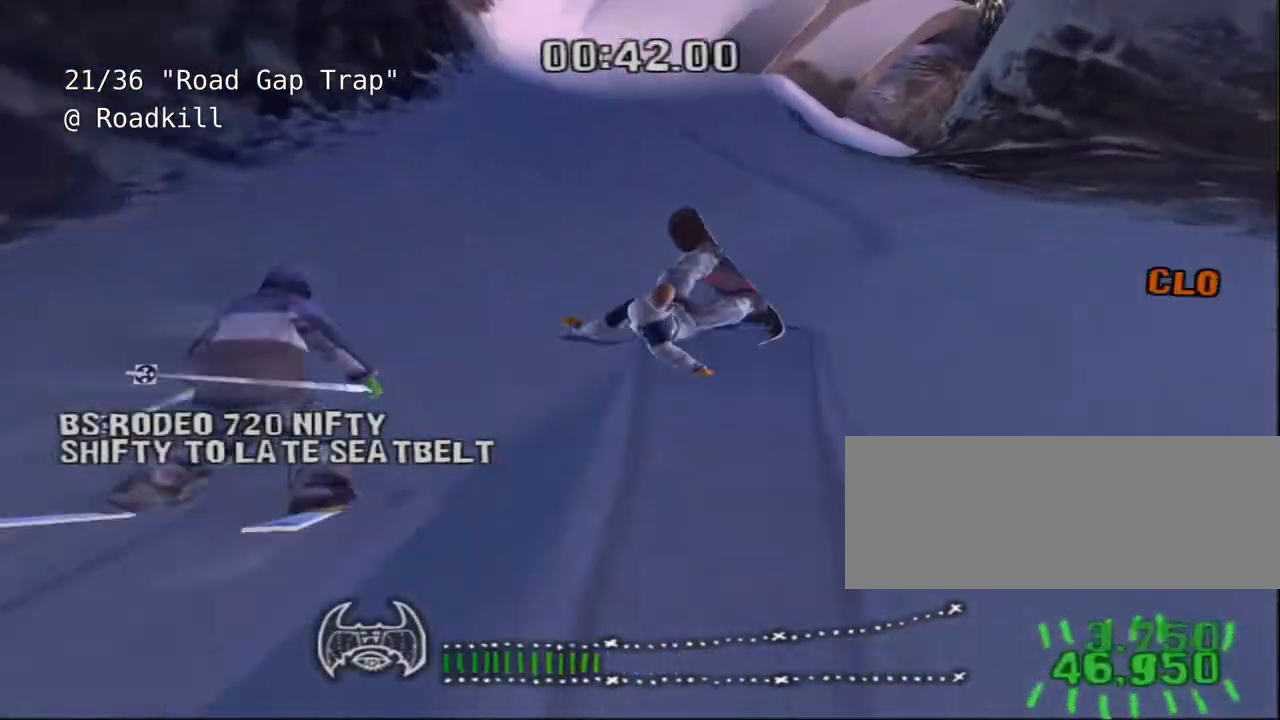
{"keys": [], "events": []}
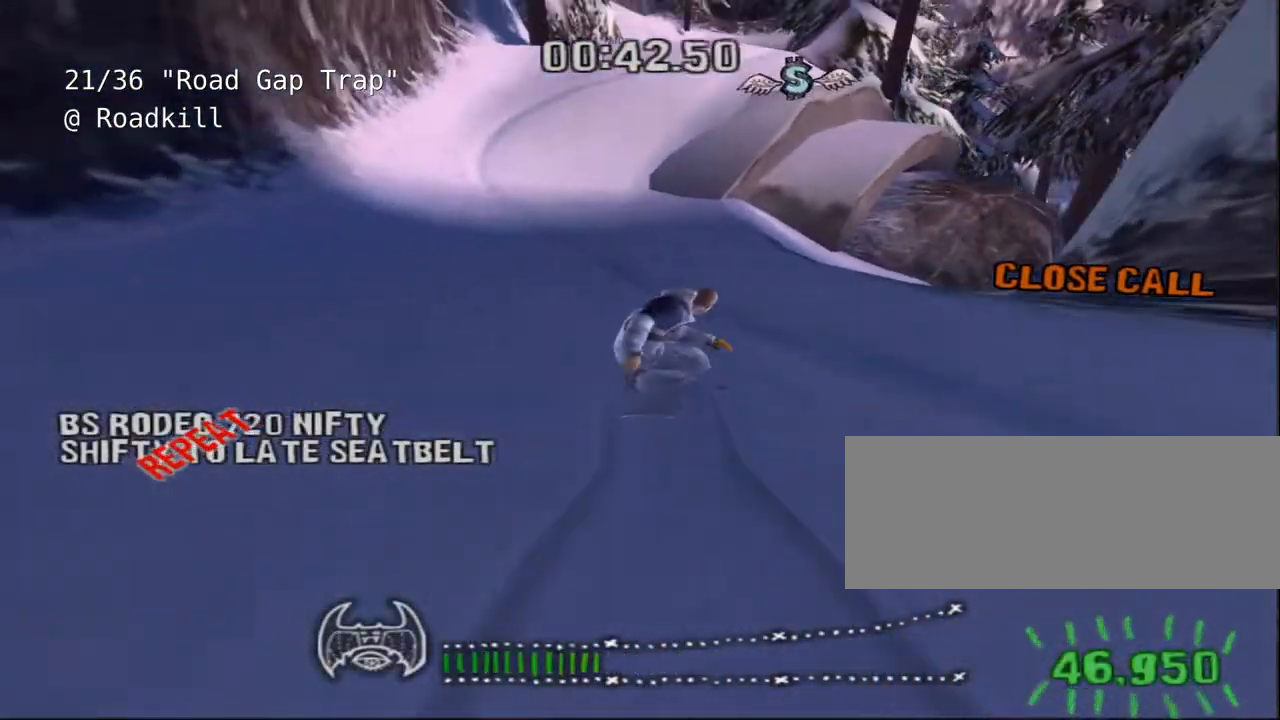
{"keys": [], "events": [[217, "d", "down"], [317, "d", "up"]]}
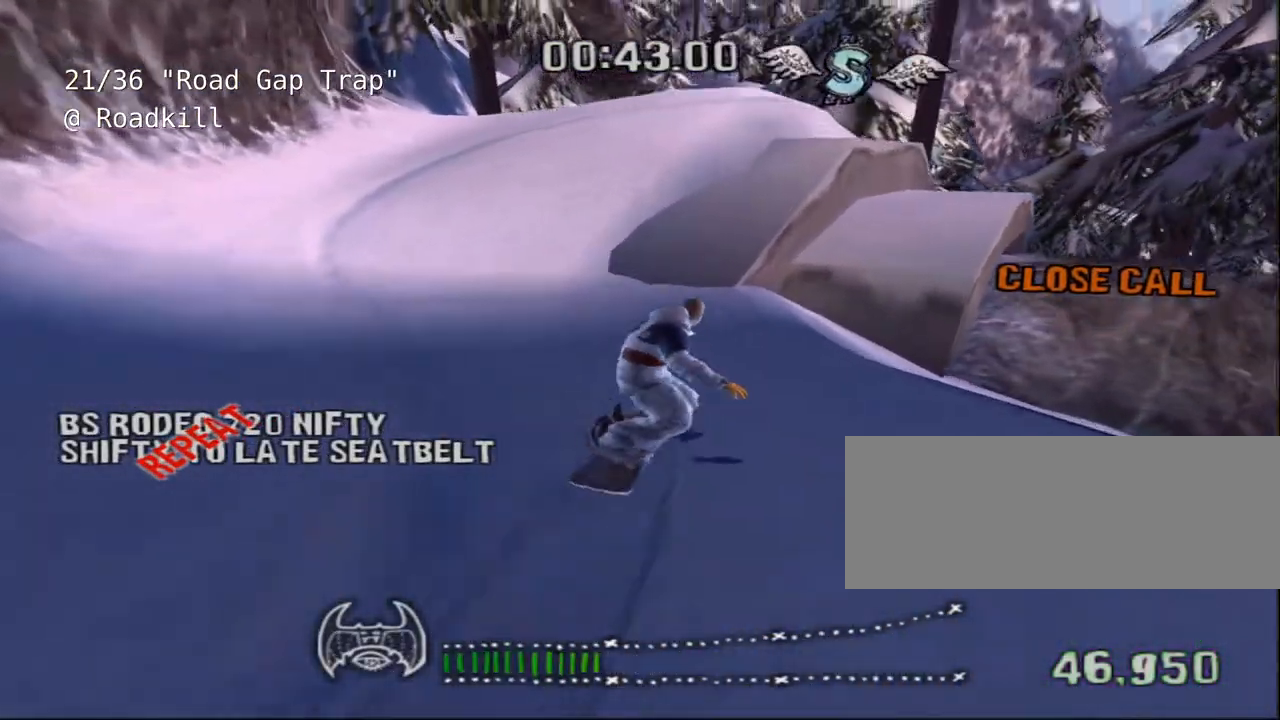
{"keys": ["shift"], "events": [[83, "shift", "down"]]}
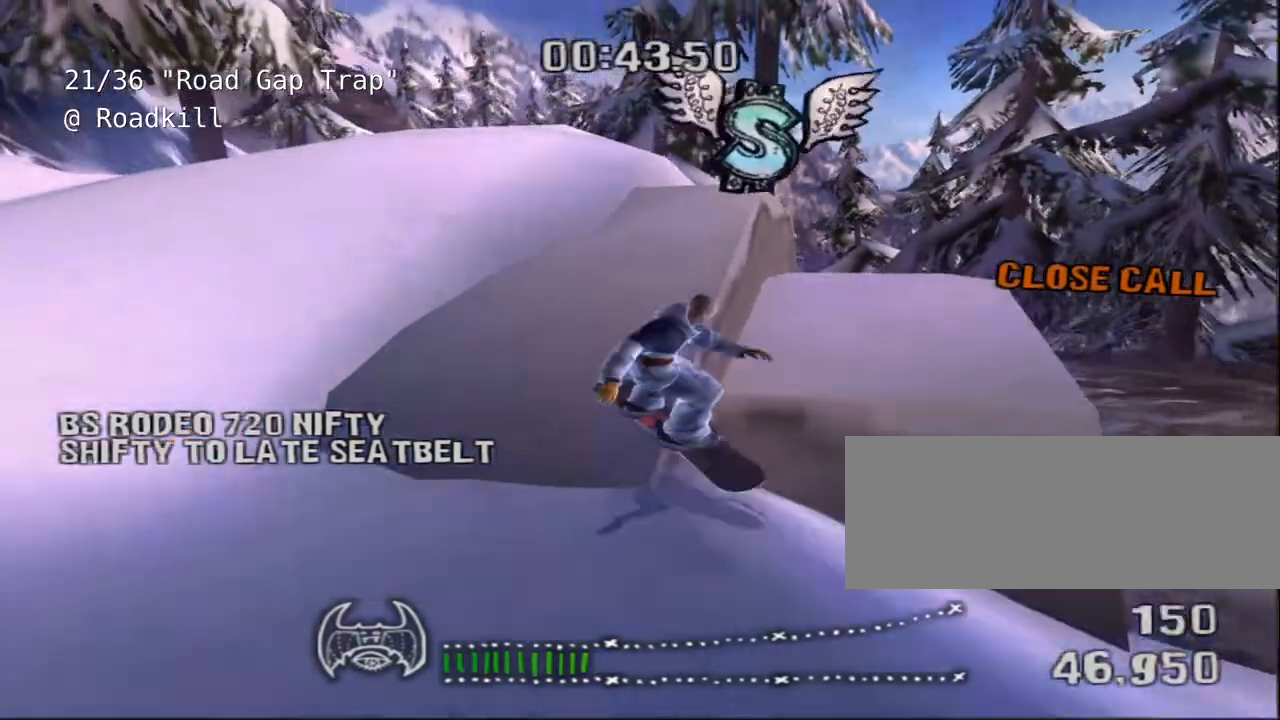
{"keys": ["shift"], "events": []}
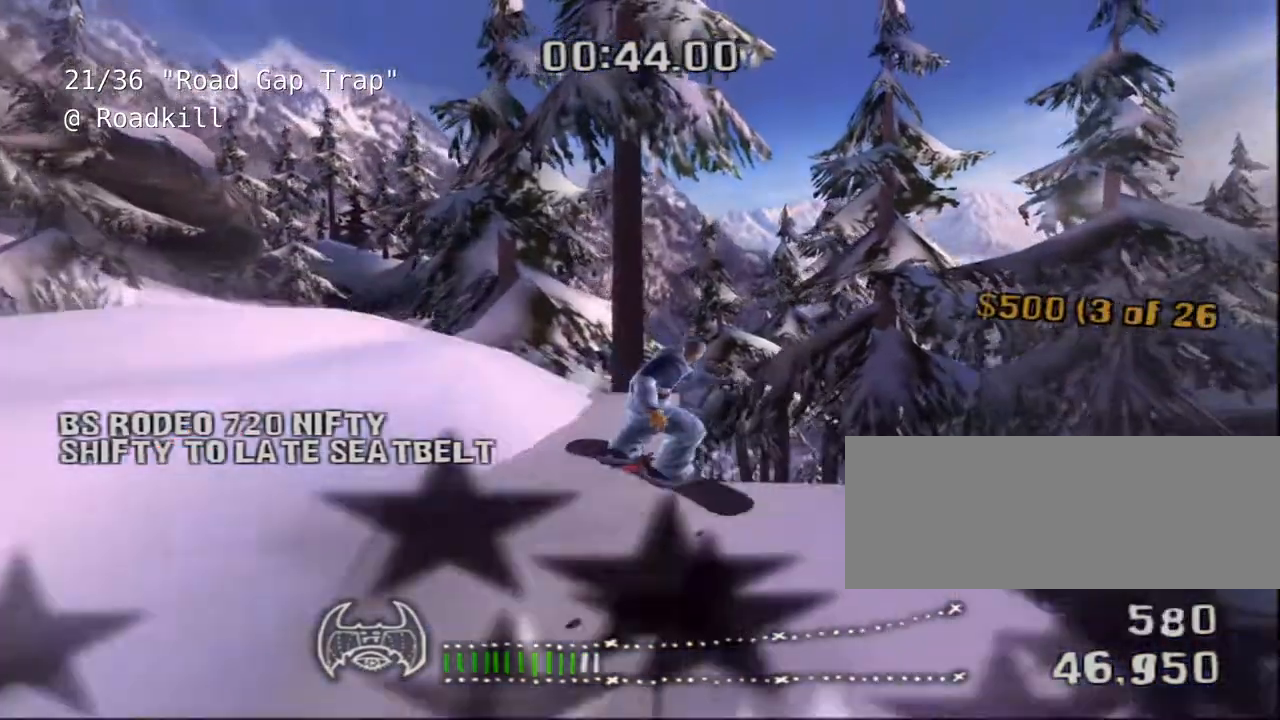
{"keys": ["shift"], "events": [[250, "a", "down"], [350, "a", "up"]]}
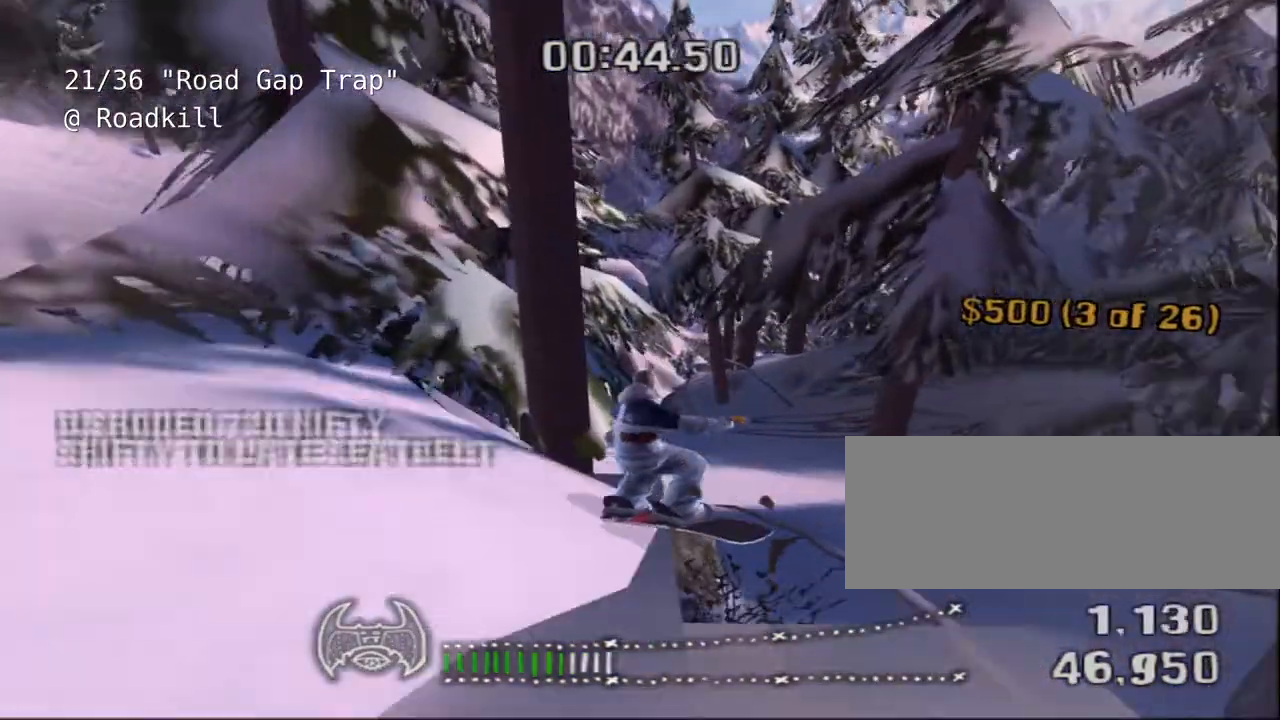
{"keys": ["shift"], "events": []}
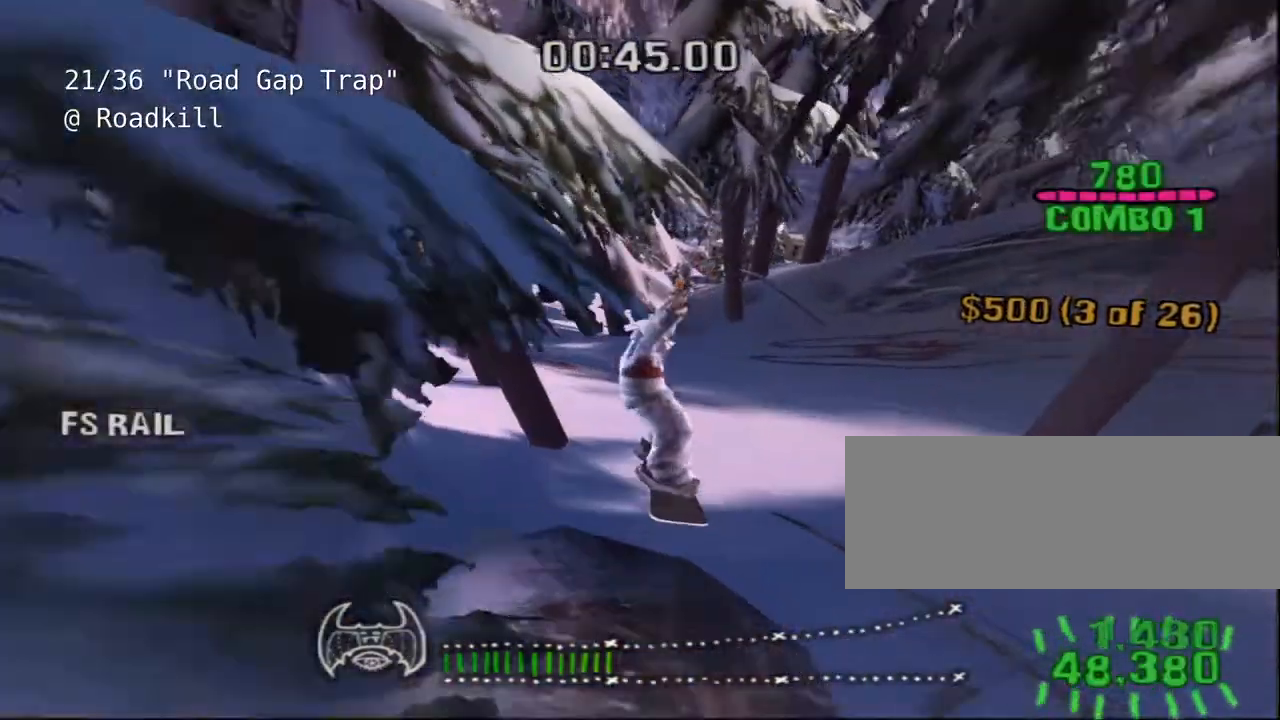
{"keys": ["a"]}